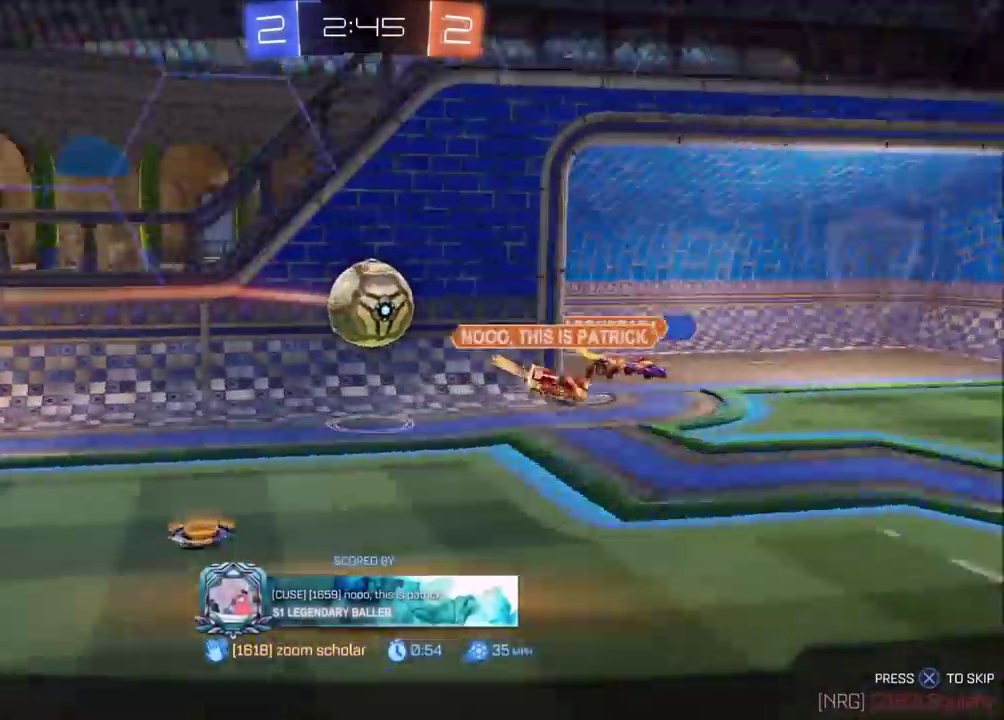
Gameplay with a controller (PlayStation layout); each line is a JSON object with the inputs held at the frame after it. "events" lists button and stick changes between this image and that frame as [ms after this image, input, new state], when the widget could be followed in between. Not read: L1 L3 R1 R3 right_stick.
{"buttons": [], "left_stick": "center", "events": [[317, "CROSS", "down"], [450, "CROSS", "up"]]}
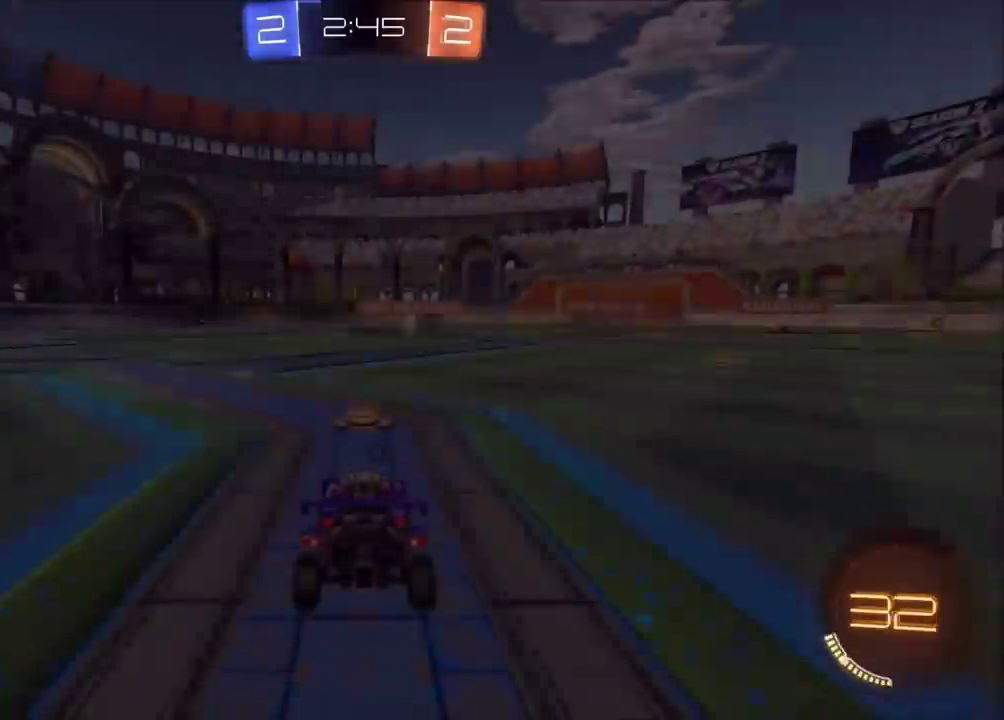
{"buttons": [], "left_stick": "center", "events": []}
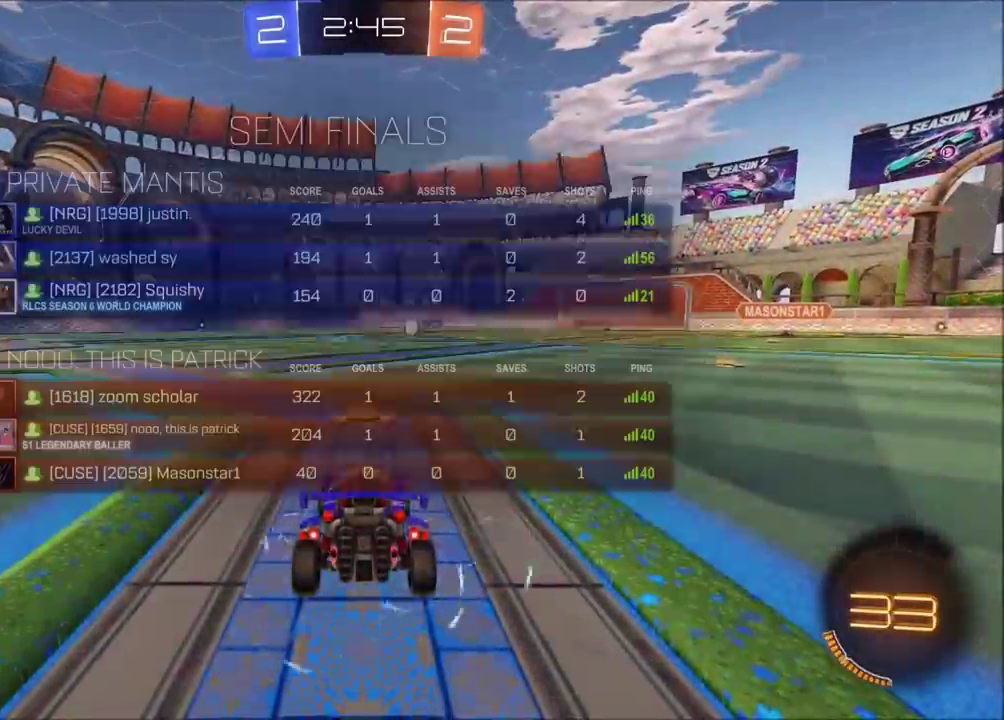
{"buttons": ["CIRCLE"], "left_stick": "center", "events": [[17, "CIRCLE", "down"]]}
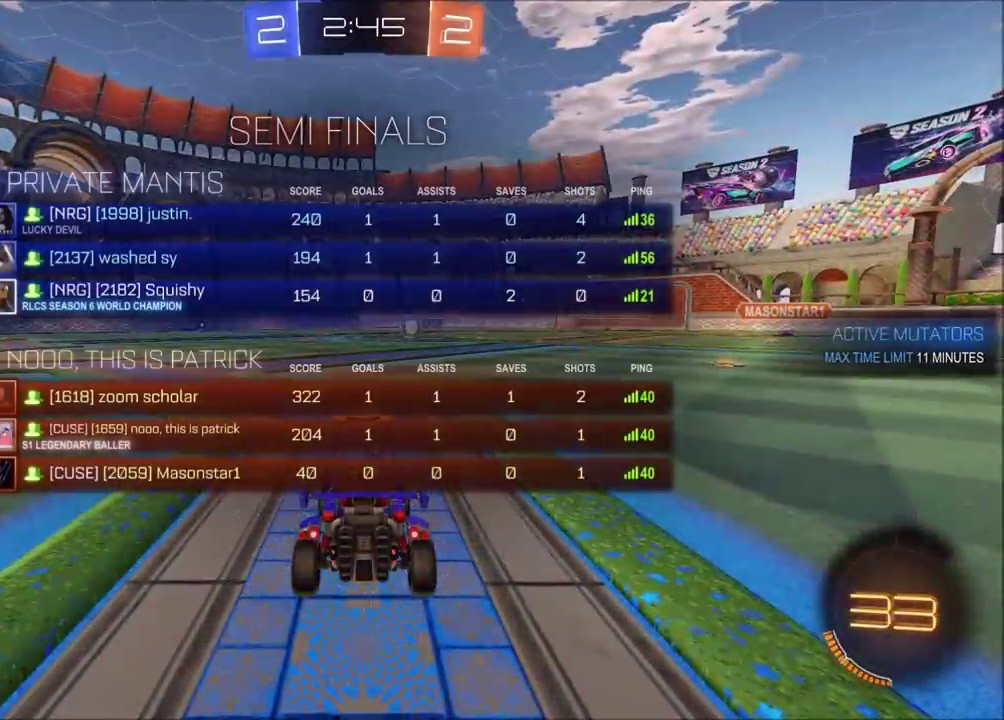
{"buttons": ["CIRCLE"], "left_stick": "center", "events": []}
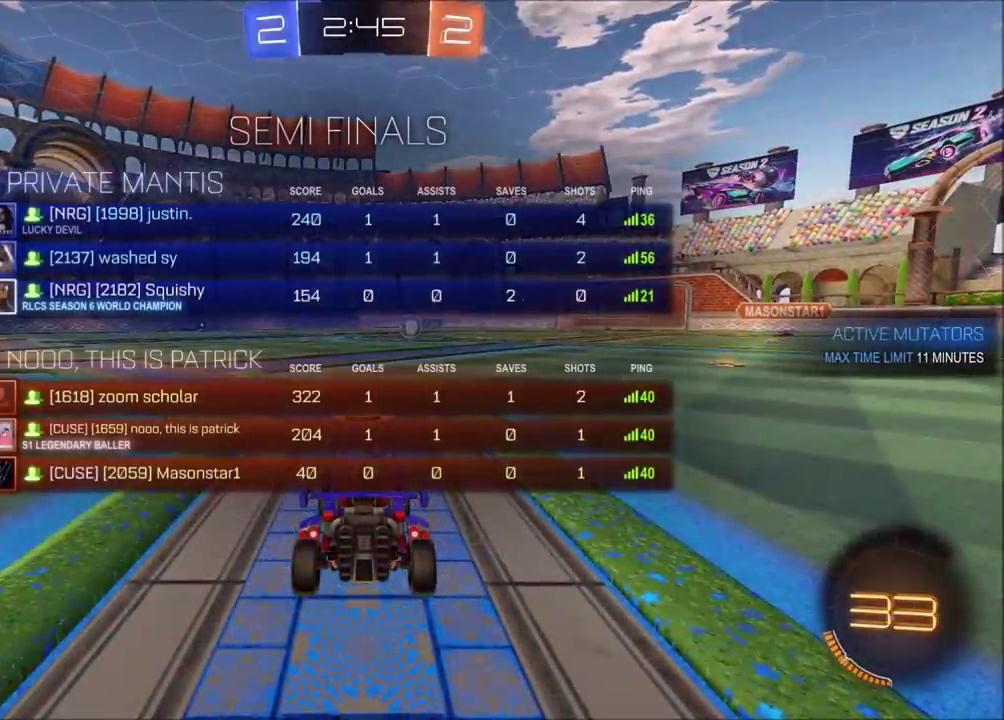
{"buttons": ["CIRCLE"], "left_stick": "center", "events": []}
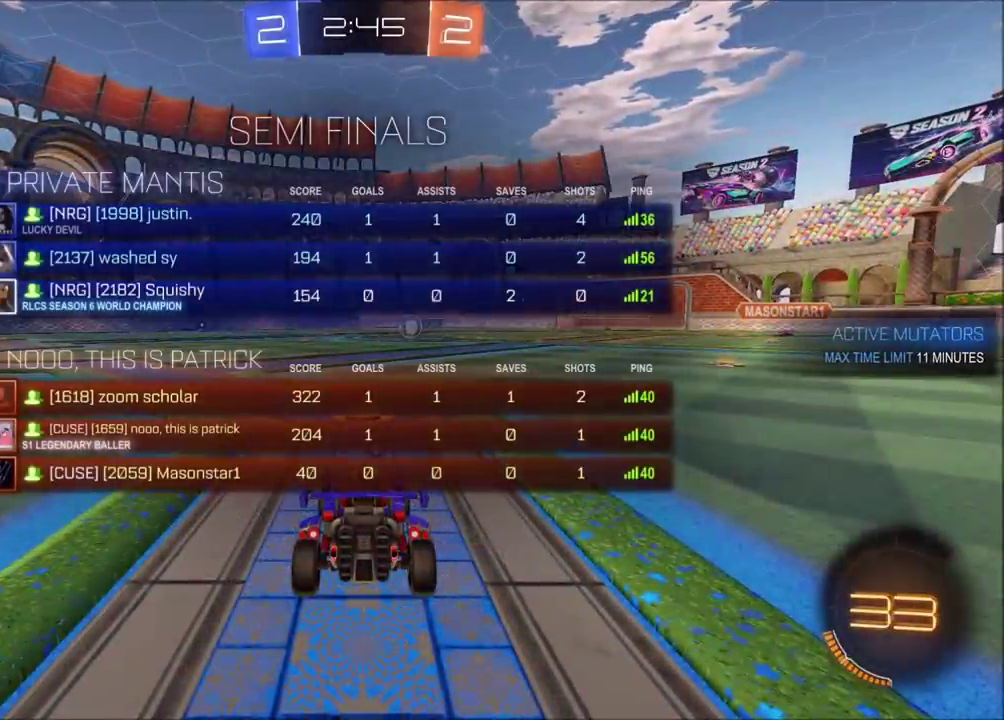
{"buttons": [], "left_stick": "center", "events": [[317, "CIRCLE", "up"]]}
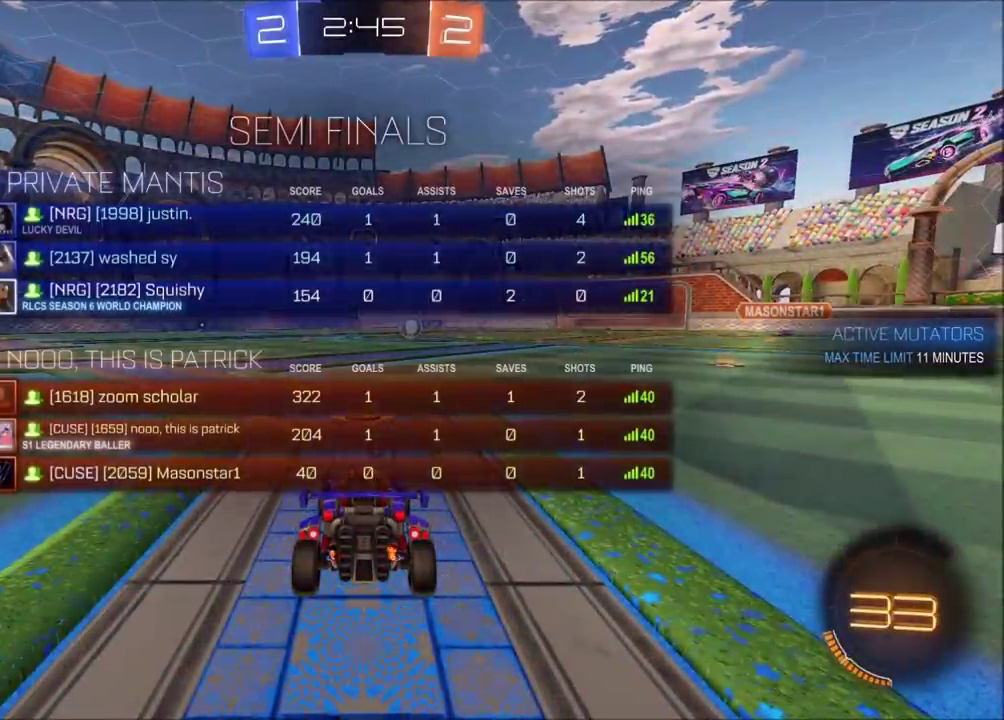
{"buttons": ["CIRCLE"], "left_stick": "center", "events": [[33, "CIRCLE", "down"]]}
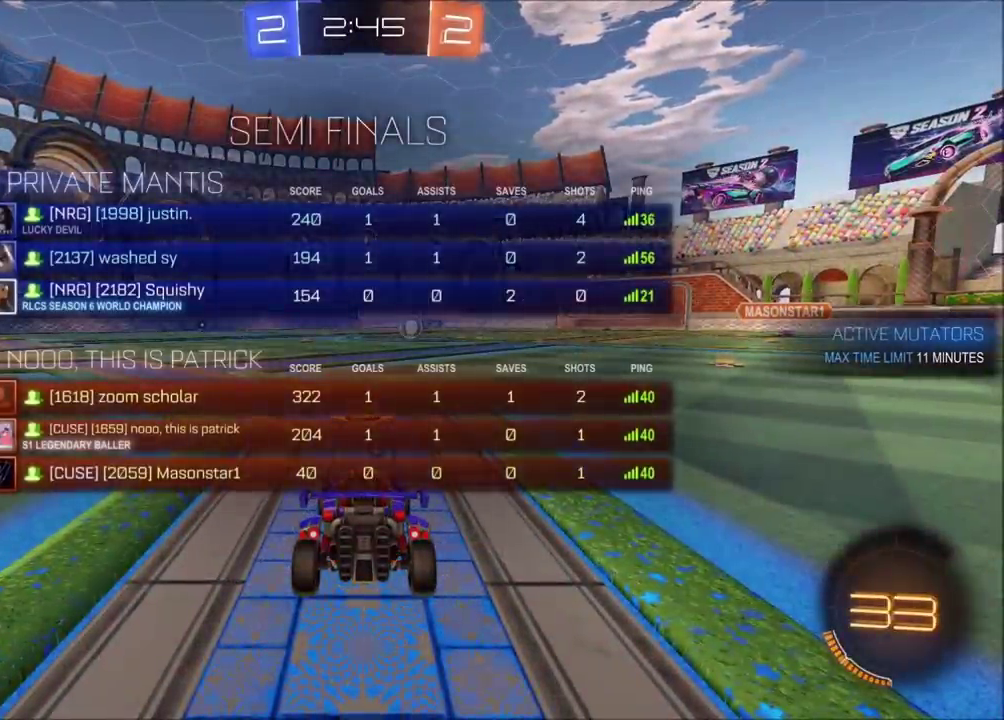
{"buttons": ["CIRCLE", "R2"], "left_stick": "center", "events": [[383, "R2", "down"]]}
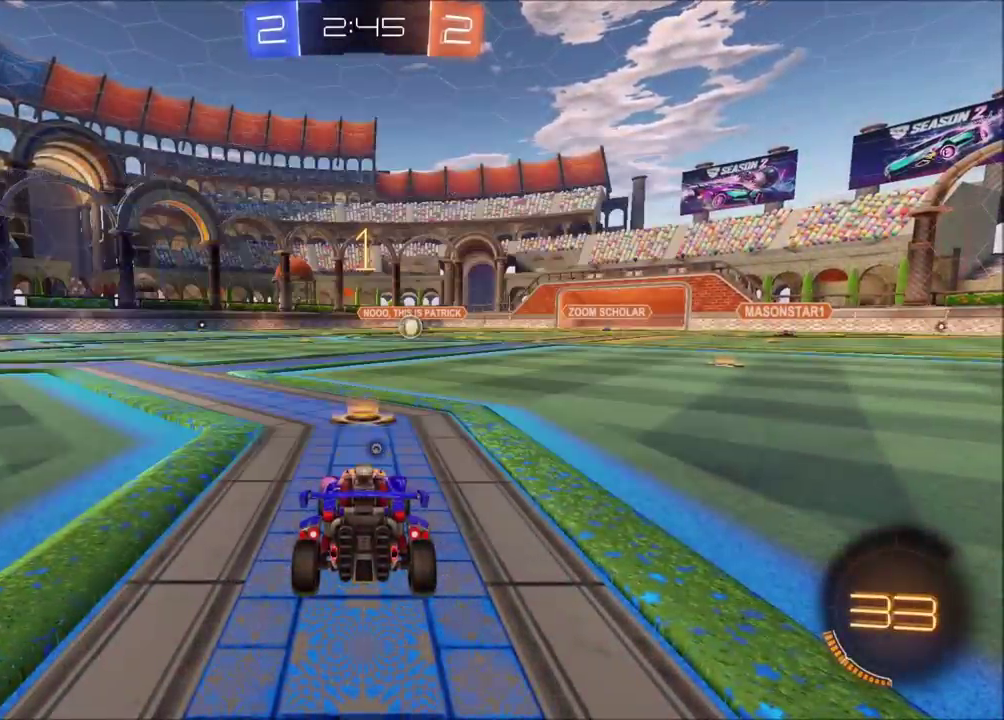
{"buttons": ["CIRCLE", "R2"], "left_stick": "center", "events": []}
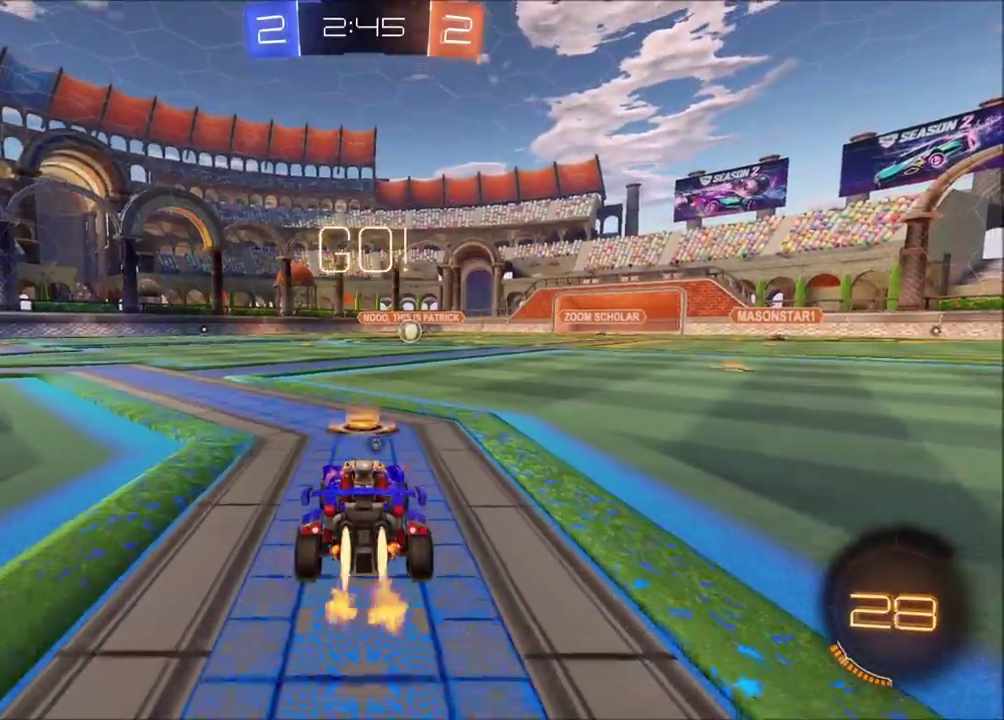
{"buttons": ["CIRCLE", "TRIANGLE", "R2"], "left_stick": "down", "events": [[200, "left_stick", "down-left"], [217, "CROSS", "down"], [267, "CROSS", "up"], [300, "left_stick", "up-right"], [333, "CROSS", "down"], [367, "TRIANGLE", "down"], [400, "left_stick", "down"], [450, "CROSS", "up"]]}